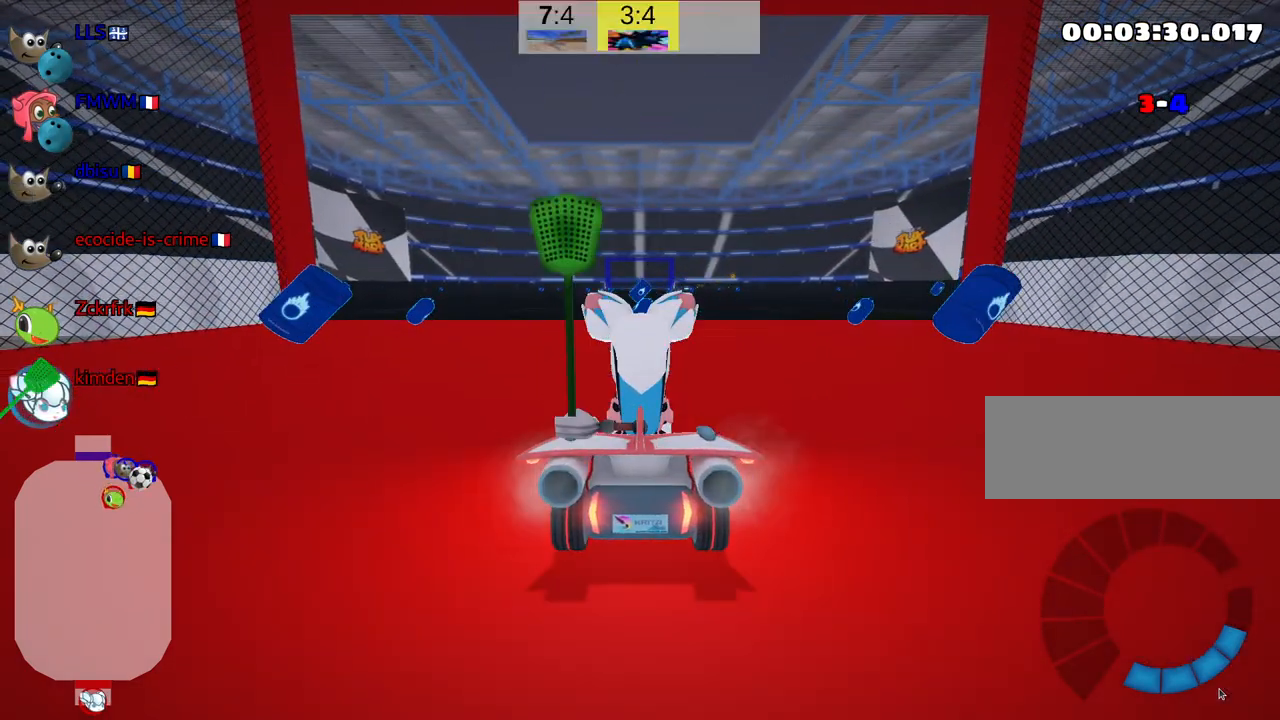
Gameplay with keyboard; each line is a JSON object with the keys held at the frame after it. "events" lists presses ("down") and releases ("up") of "down", "fire", "flag", "left", "look", "nitro", "right", "skid" and "up" between this image and that frame as [ms after this image, input, new state], when the widget could be followed in between. No other keys are recorded. Mouse input is not recorded. Key names are as the overlay labels them; some are game actions (e.g. jump) rather than physical keys.
{"keys": ["up"], "events": [[417, "up", "down"]]}
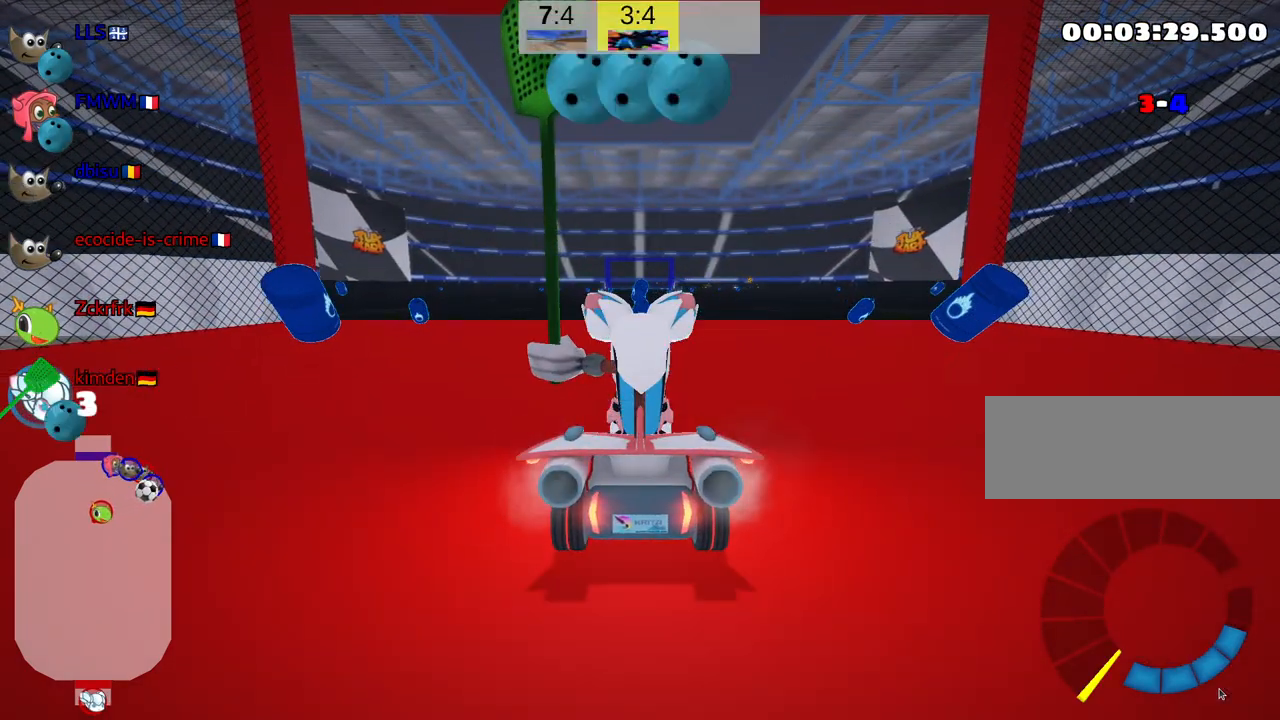
{"keys": ["up"], "events": [[34, "right", "down"], [300, "right", "up"]]}
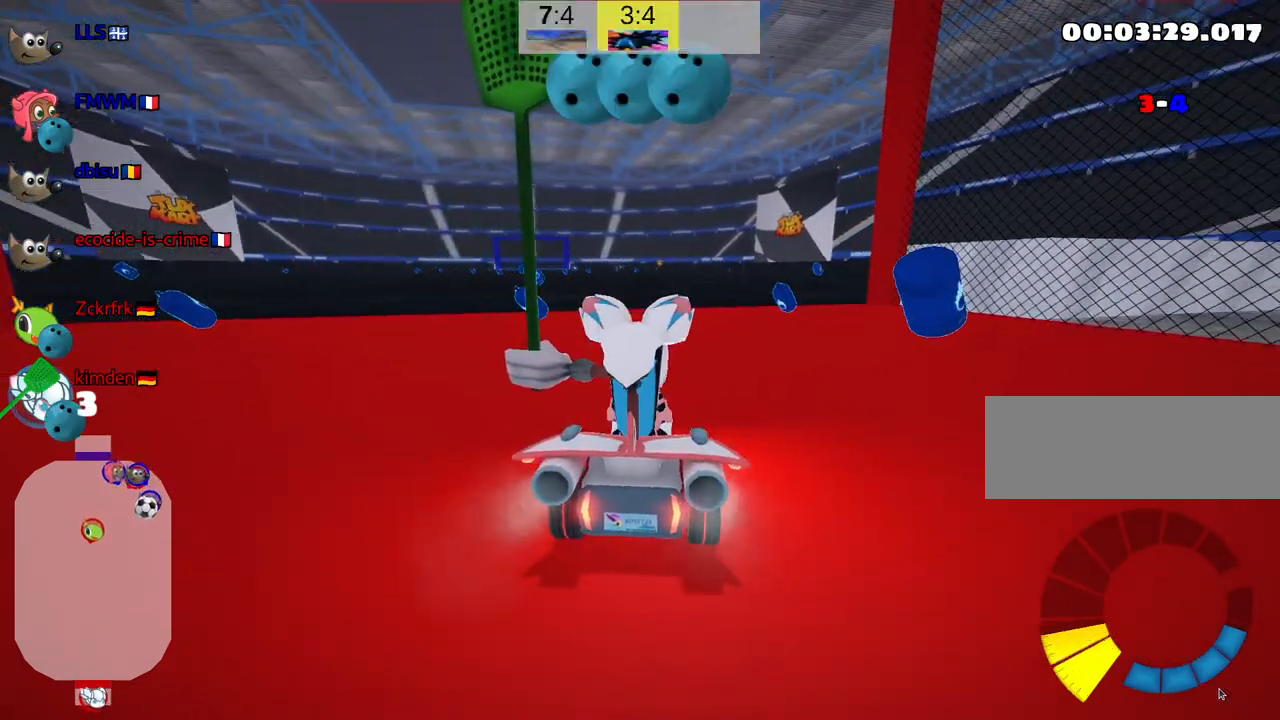
{"keys": [], "events": [[200, "right", "down"], [250, "up", "up"], [350, "right", "up"]]}
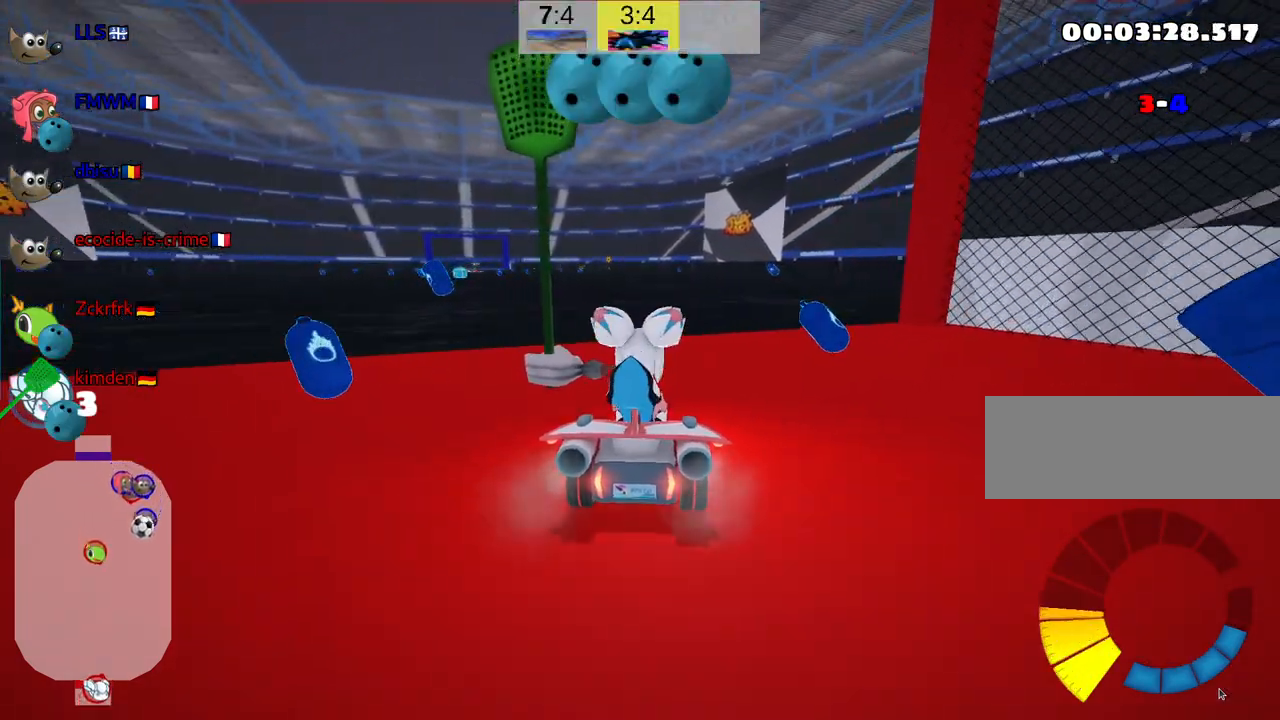
{"keys": [], "events": [[200, "left", "down"], [317, "left", "up"]]}
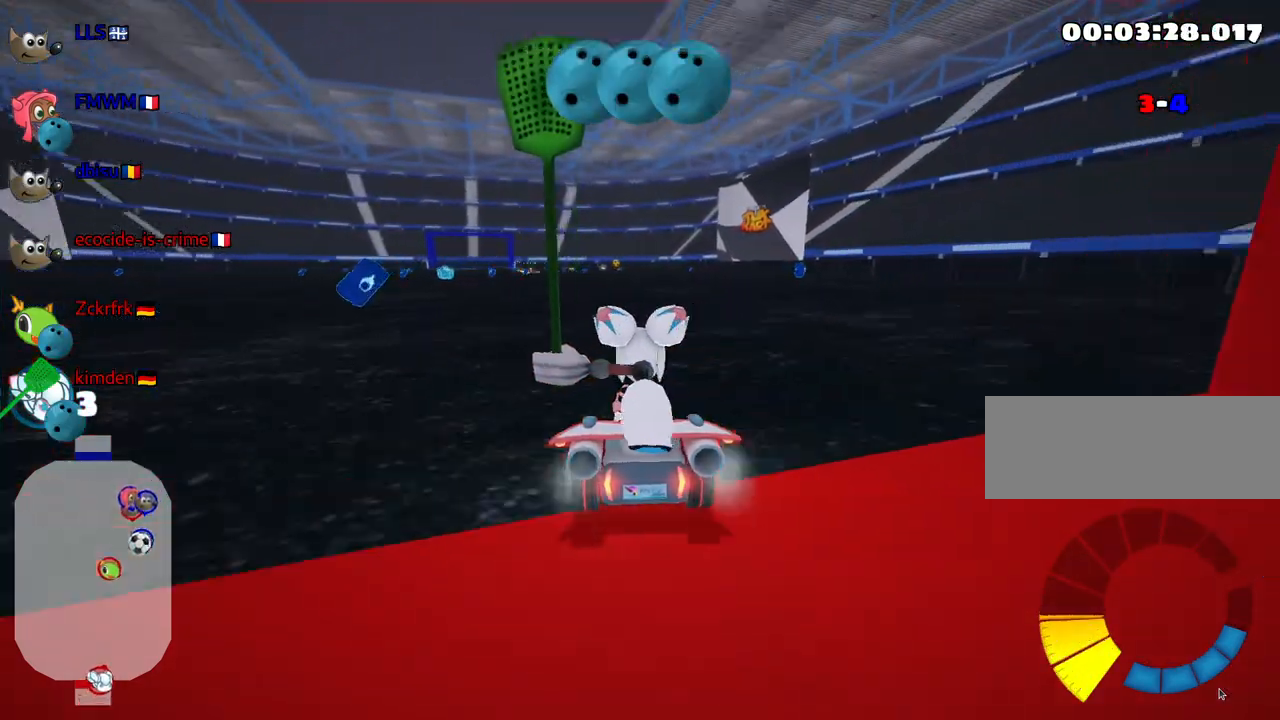
{"keys": ["down"], "events": [[100, "down", "down"]]}
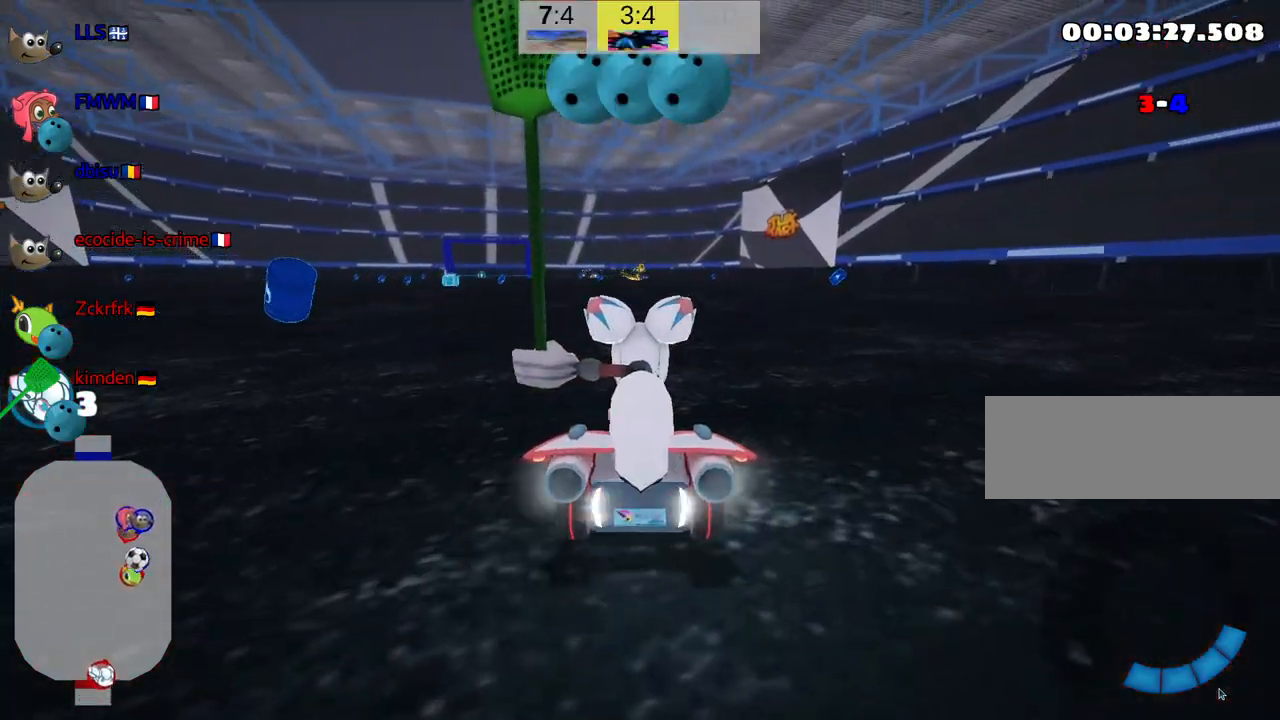
{"keys": [], "events": [[50, "down", "up"]]}
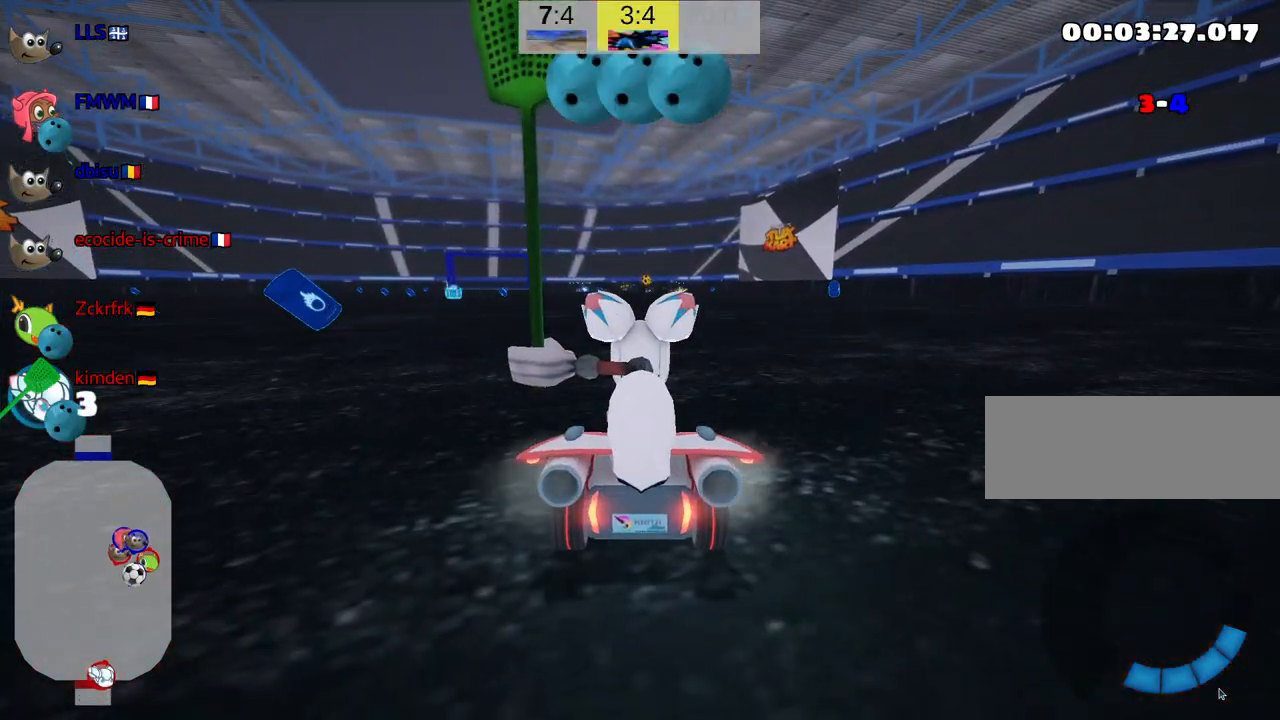
{"keys": [], "events": []}
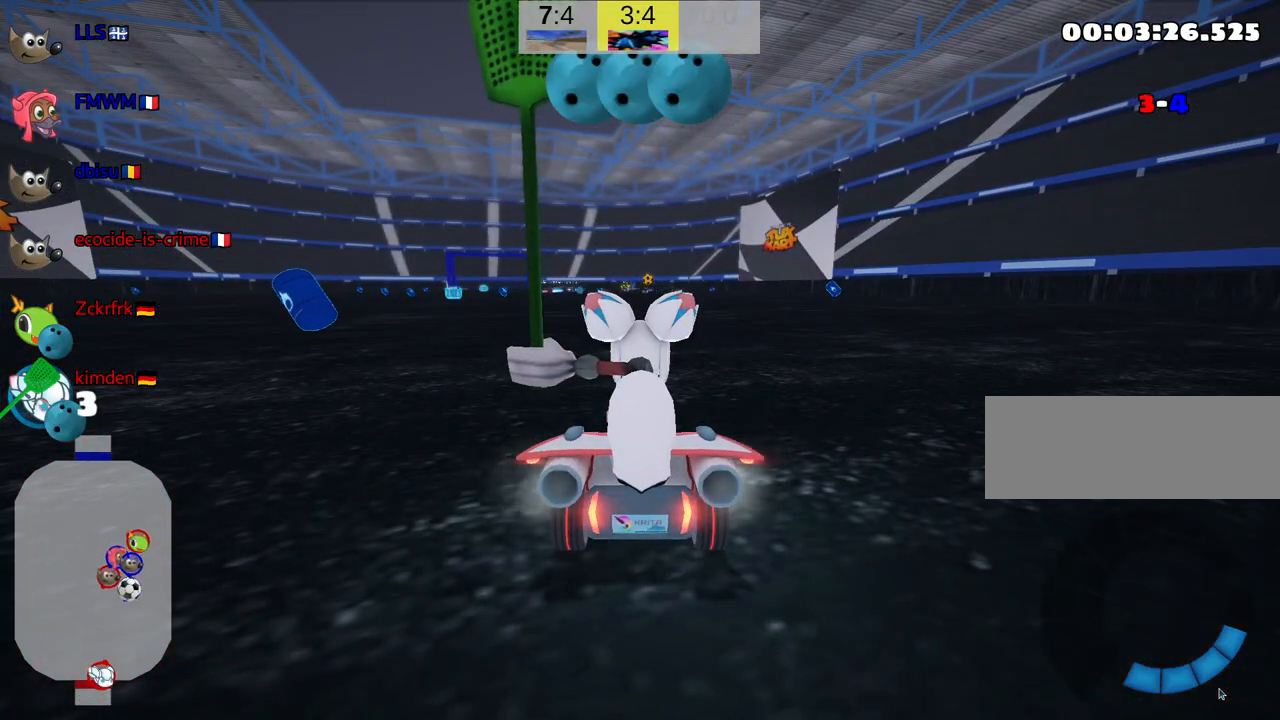
{"keys": [], "events": []}
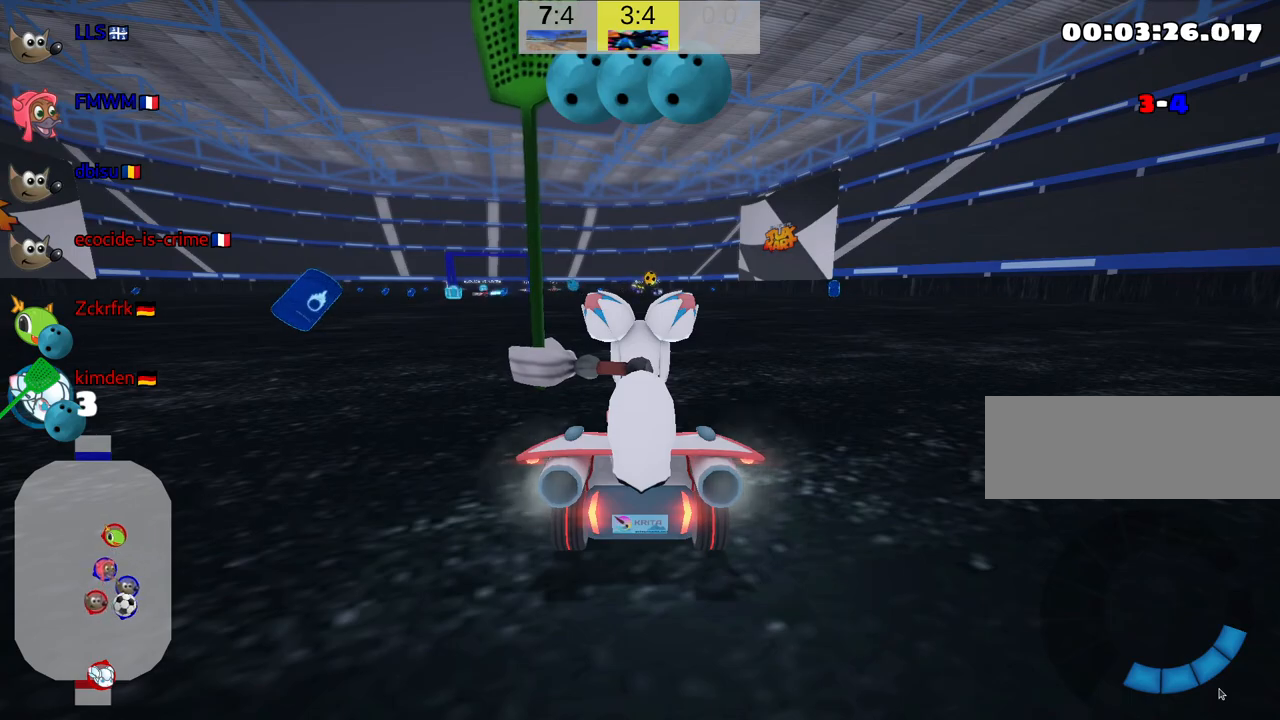
{"keys": ["up"], "events": [[184, "up", "down"], [250, "right", "down"], [300, "right", "up"]]}
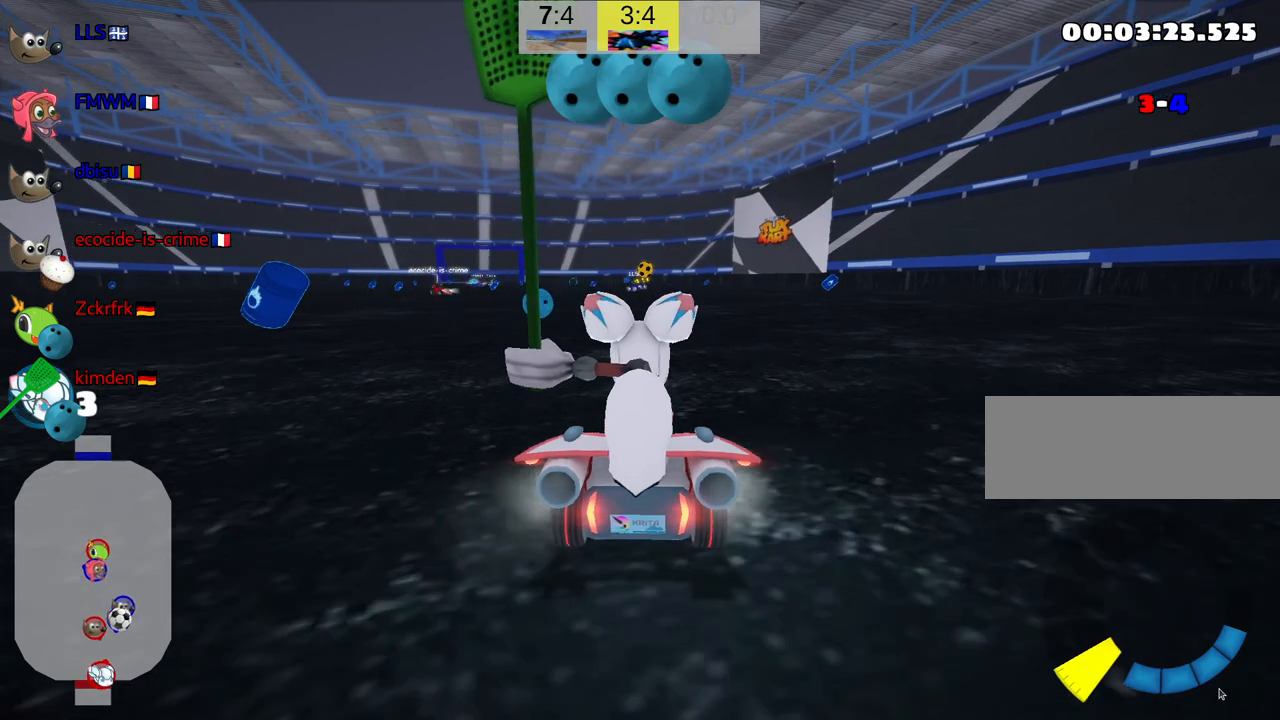
{"keys": ["nitro", "up"], "events": [[500, "nitro", "down"]]}
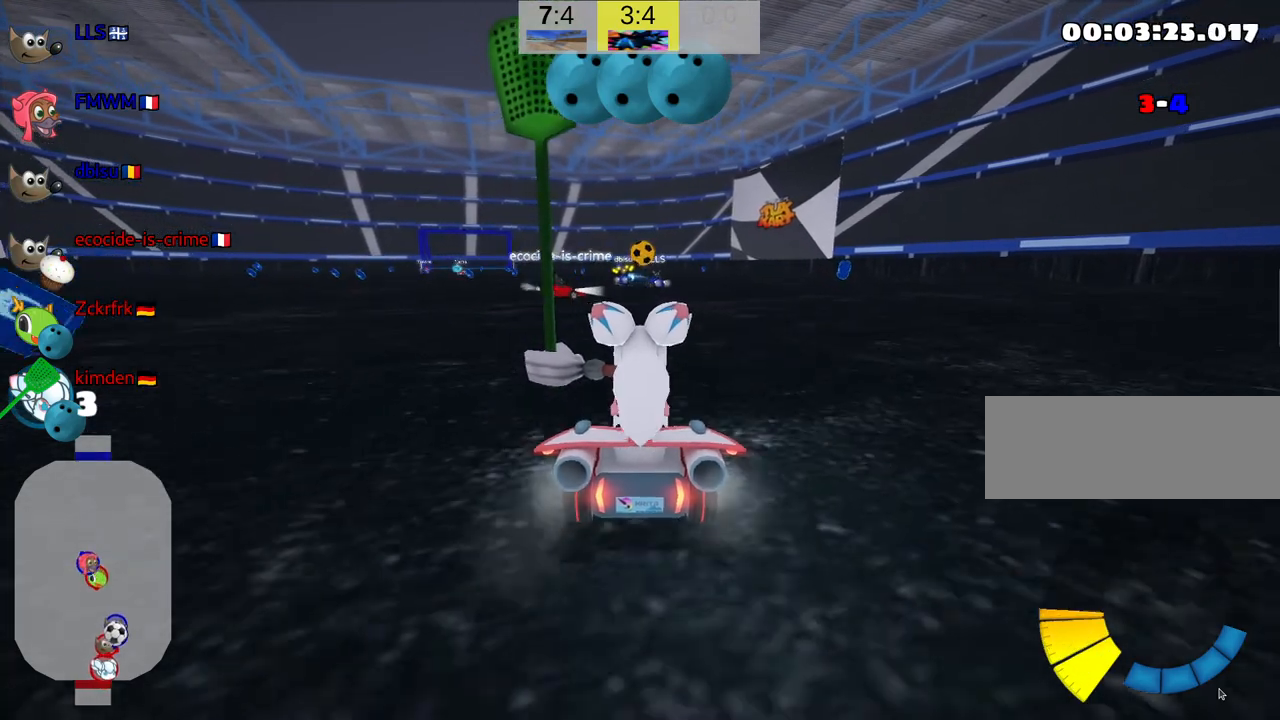
{"keys": ["up"], "events": [[84, "nitro", "up"], [117, "fire", "down"], [217, "fire", "up"], [317, "right", "down"], [484, "right", "up"]]}
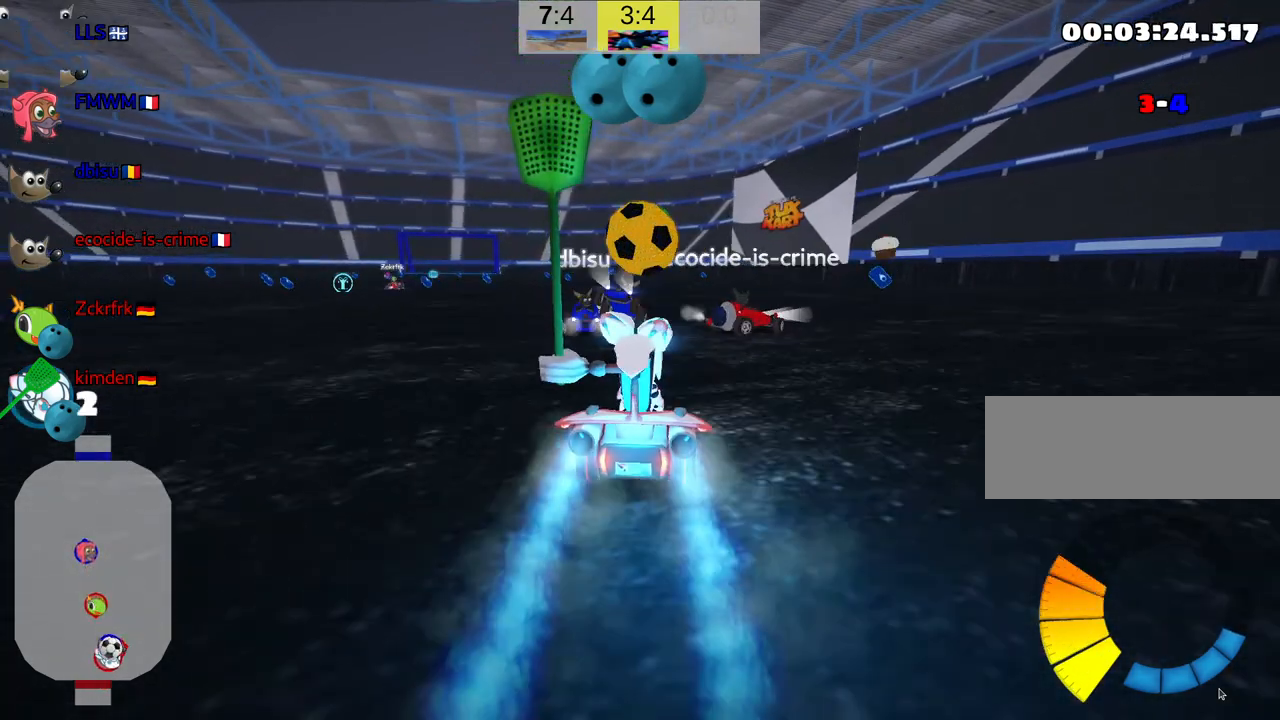
{"keys": ["down"], "events": [[67, "fire", "down"], [117, "up", "up"], [234, "fire", "up"], [300, "down", "down"]]}
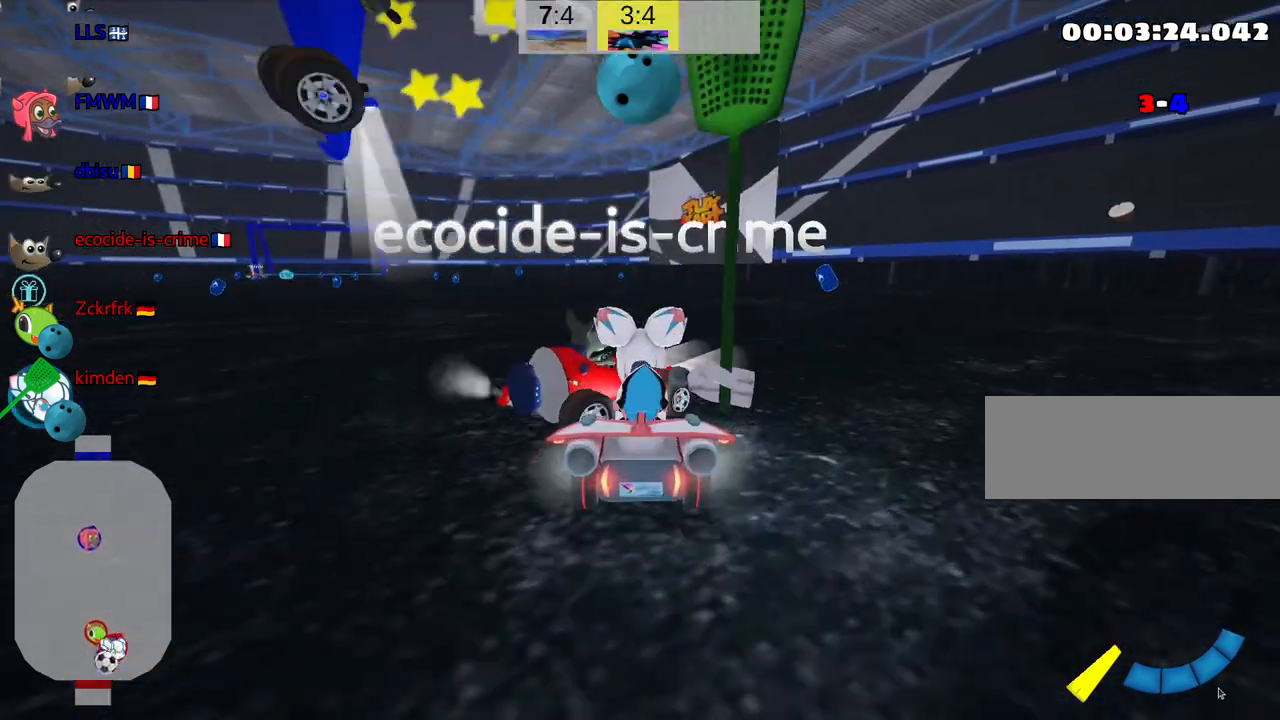
{"keys": ["down", "look"], "events": [[84, "look", "down"]]}
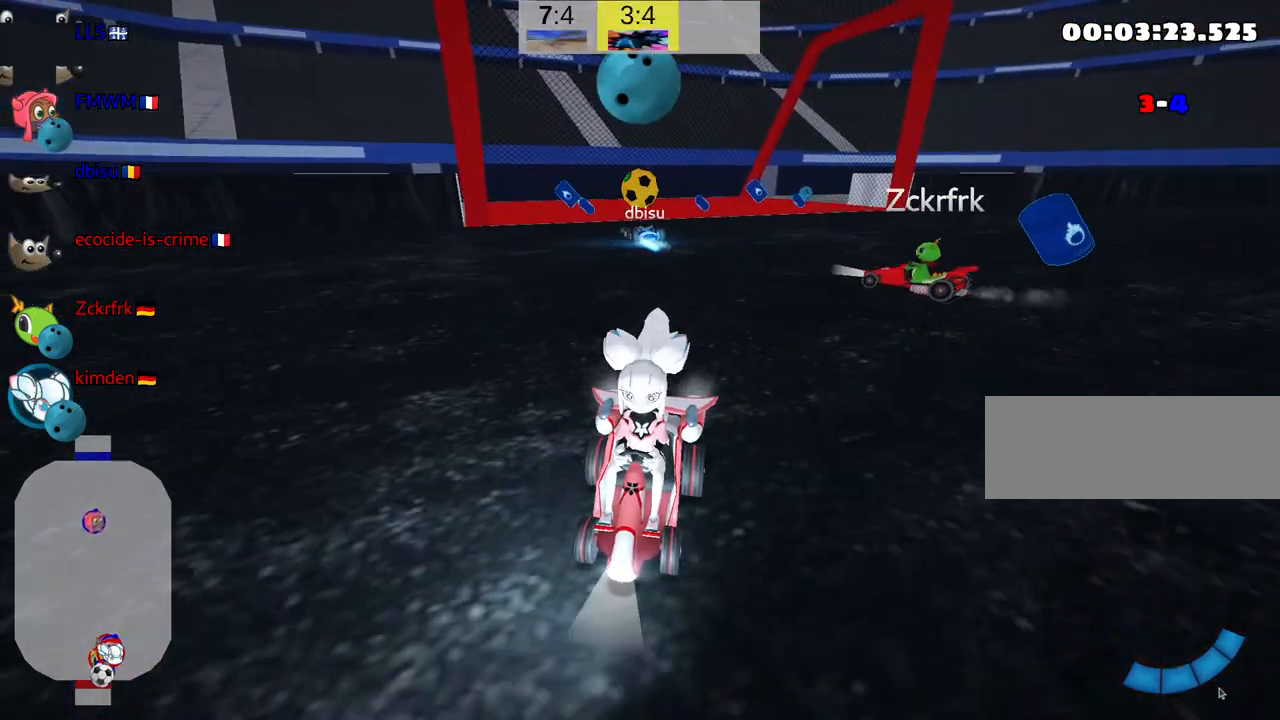
{"keys": ["down"], "events": [[467, "look", "up"]]}
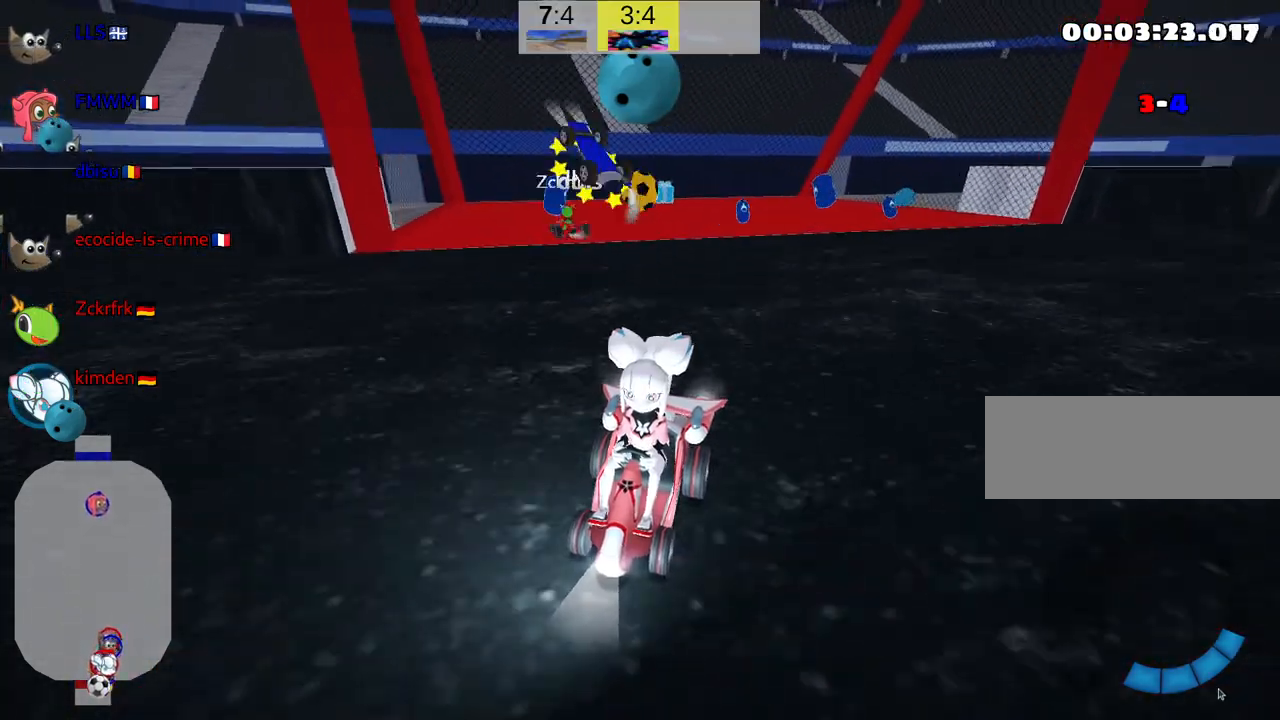
{"keys": [], "events": [[67, "down", "up"]]}
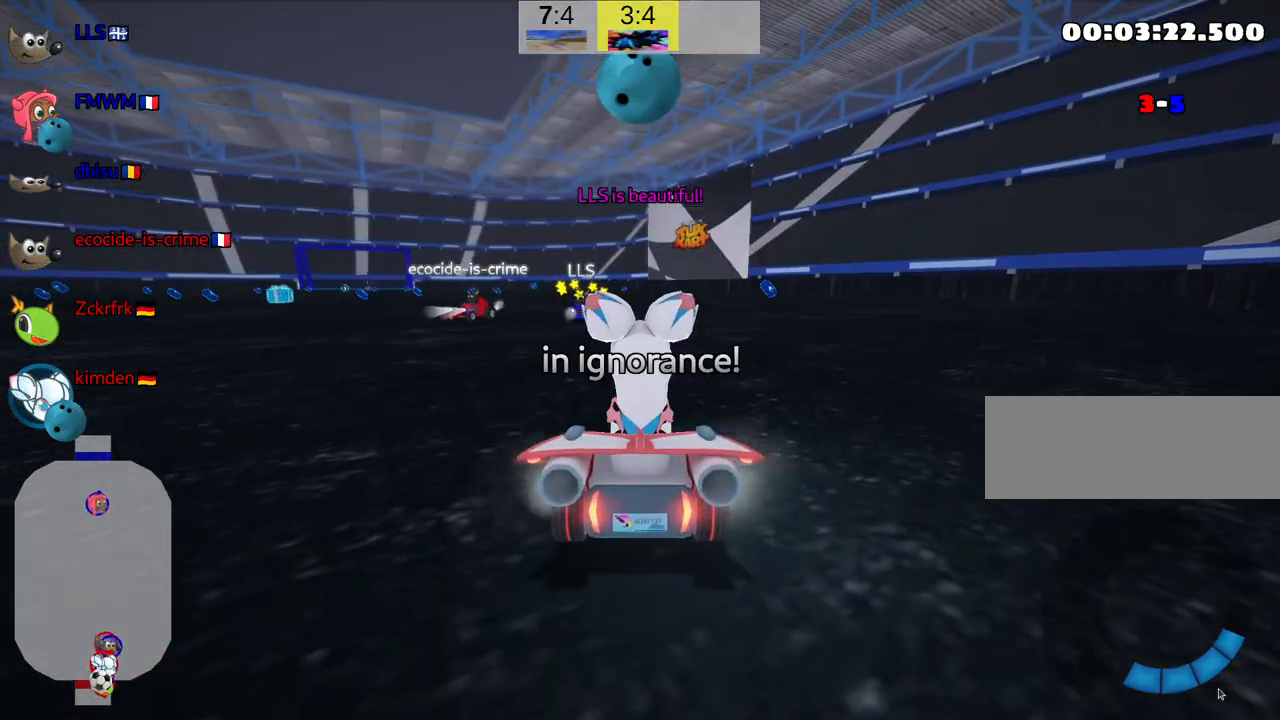
{"keys": [], "events": []}
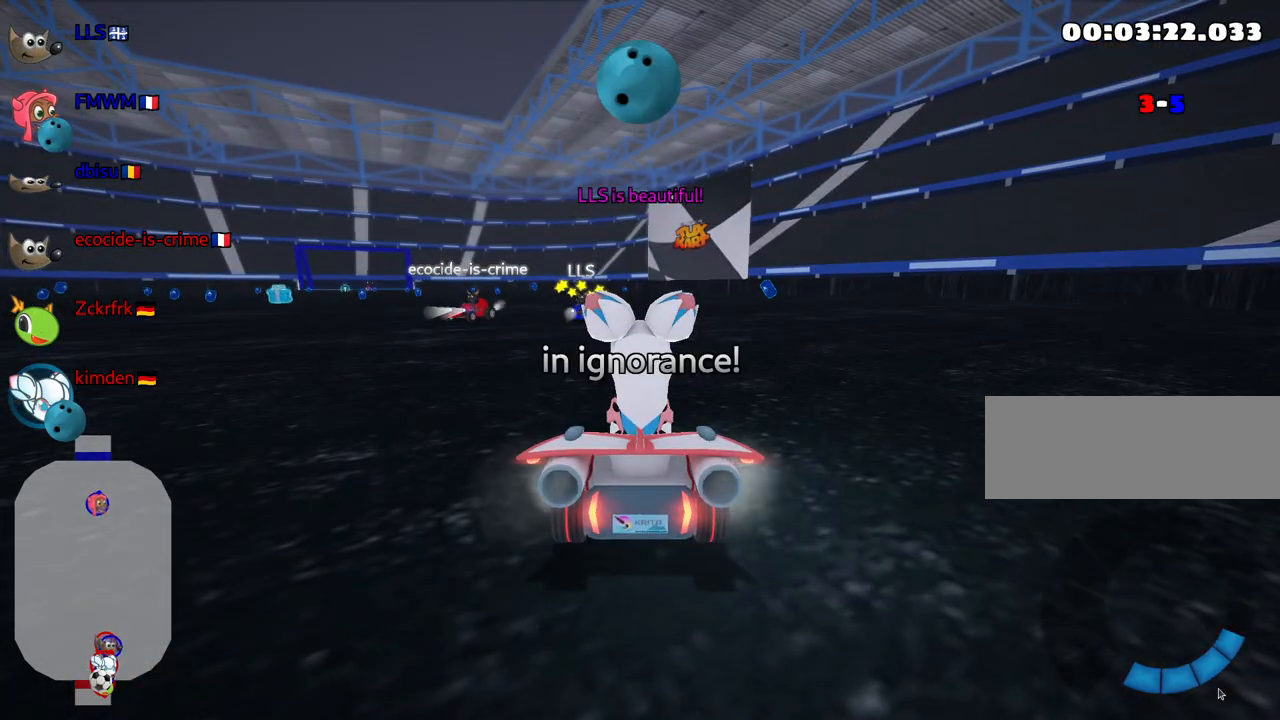
{"keys": [], "events": []}
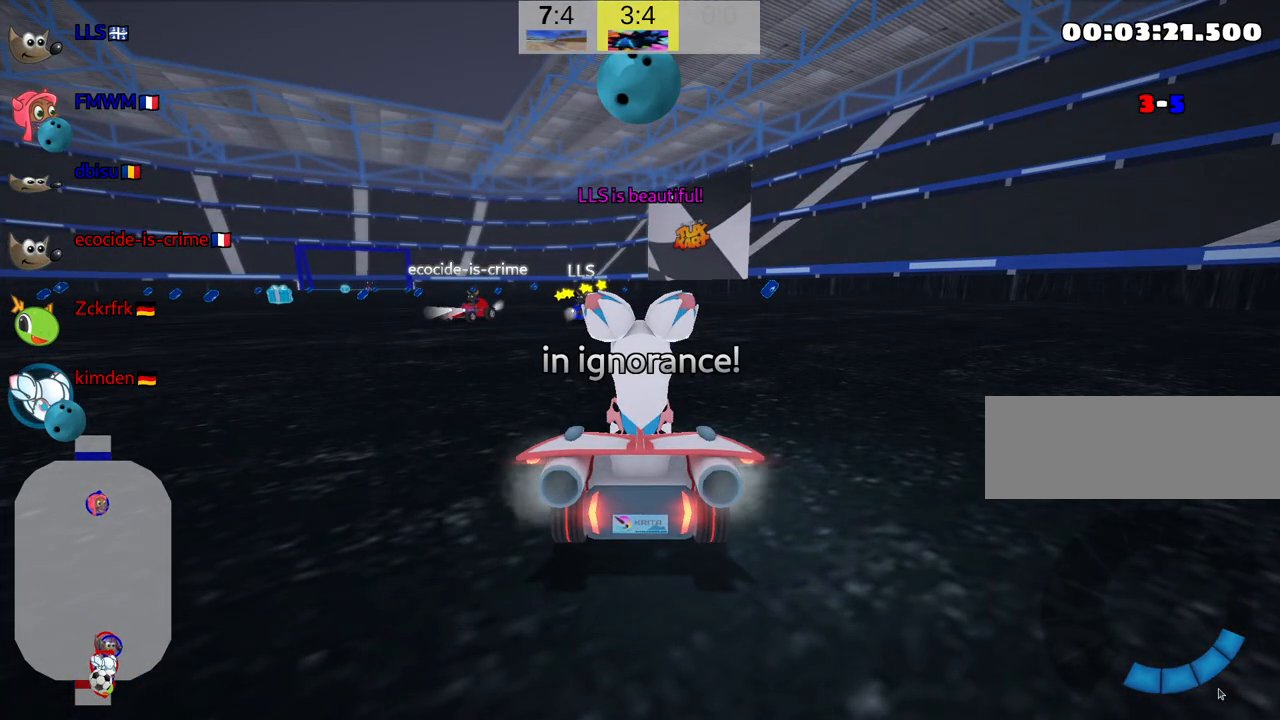
{"keys": [], "events": []}
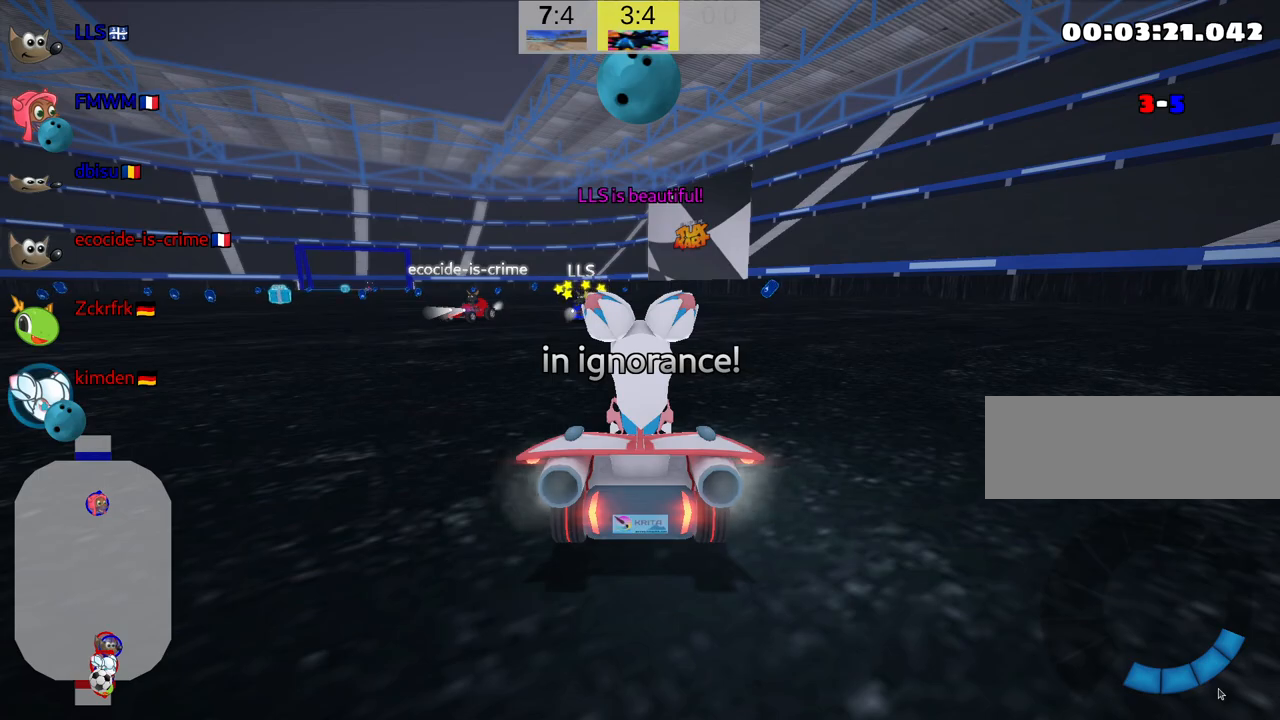
{"keys": ["nitro", "up"], "events": [[350, "up", "down"], [500, "nitro", "down"]]}
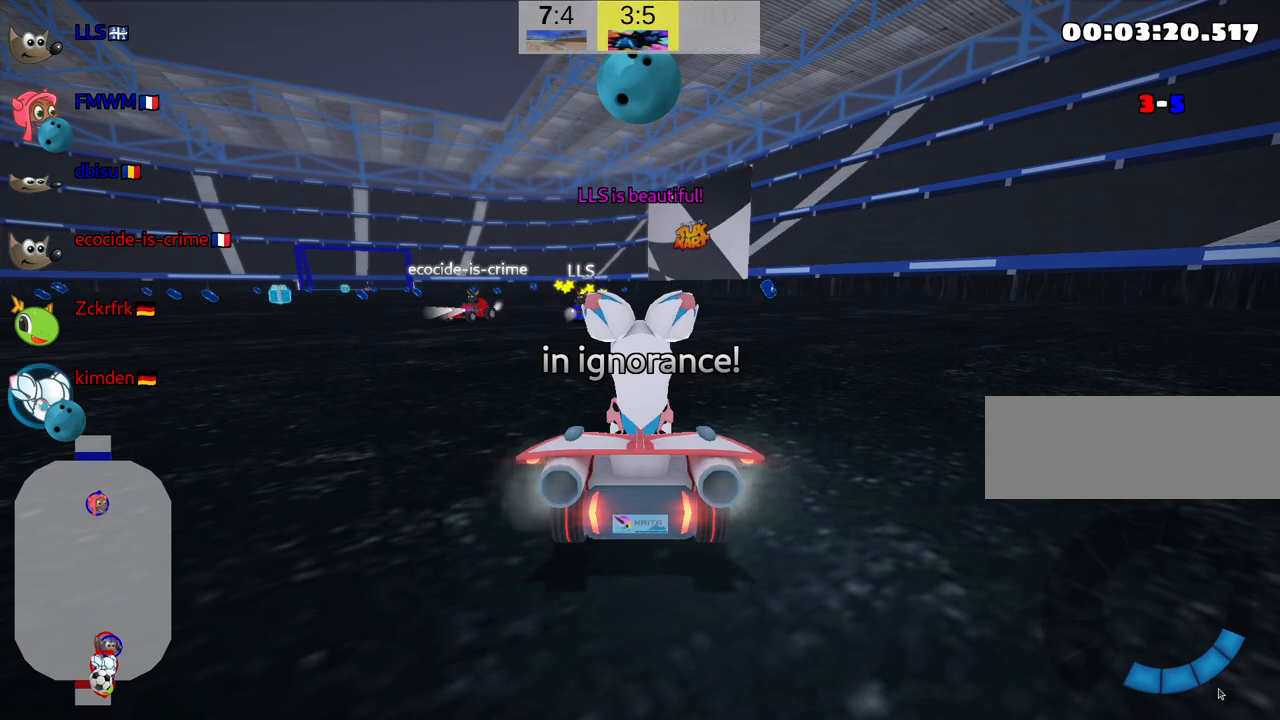
{"keys": ["nitro", "up"], "events": []}
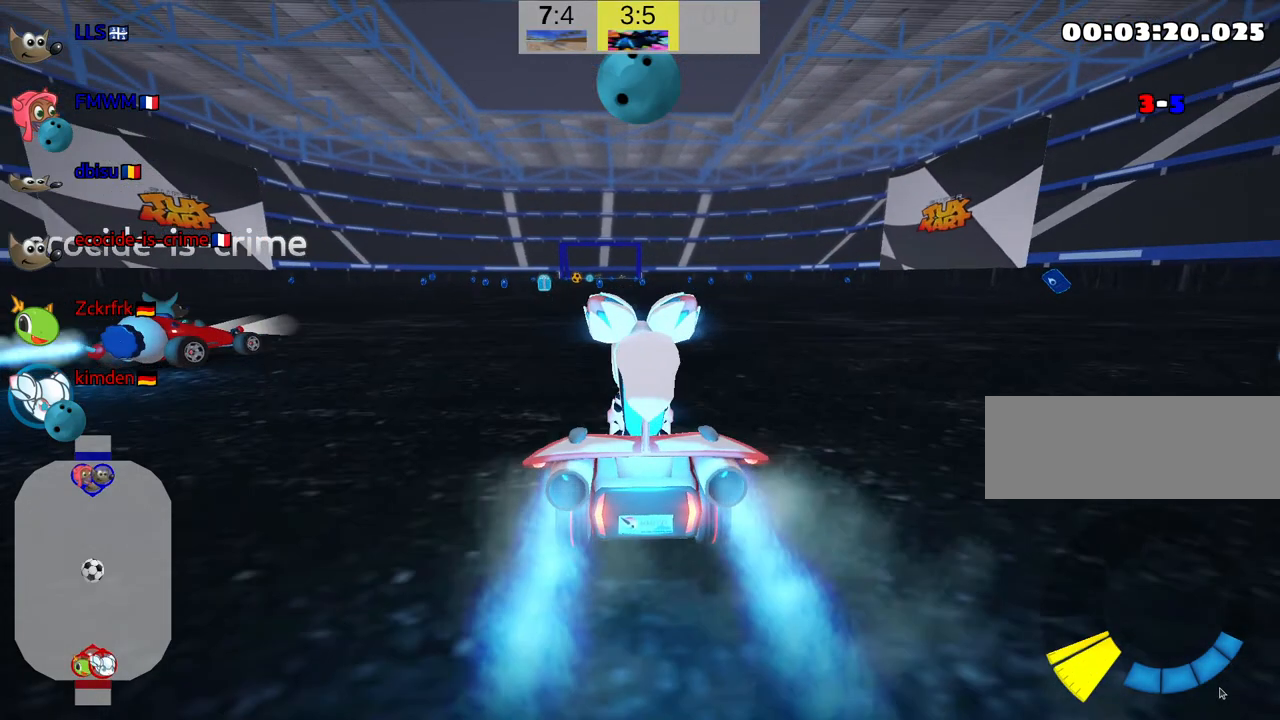
{"keys": ["nitro", "up"], "events": []}
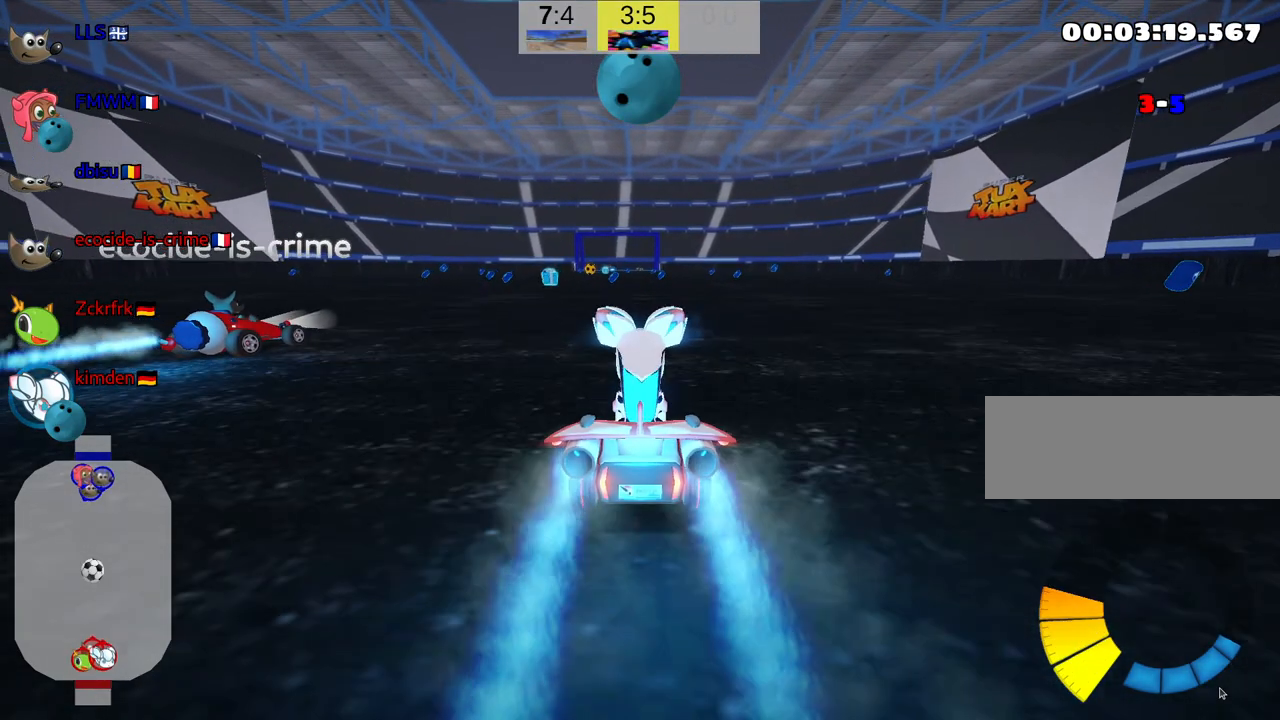
{"keys": ["up"], "events": [[250, "nitro", "up"], [350, "left", "down"], [500, "left", "up"]]}
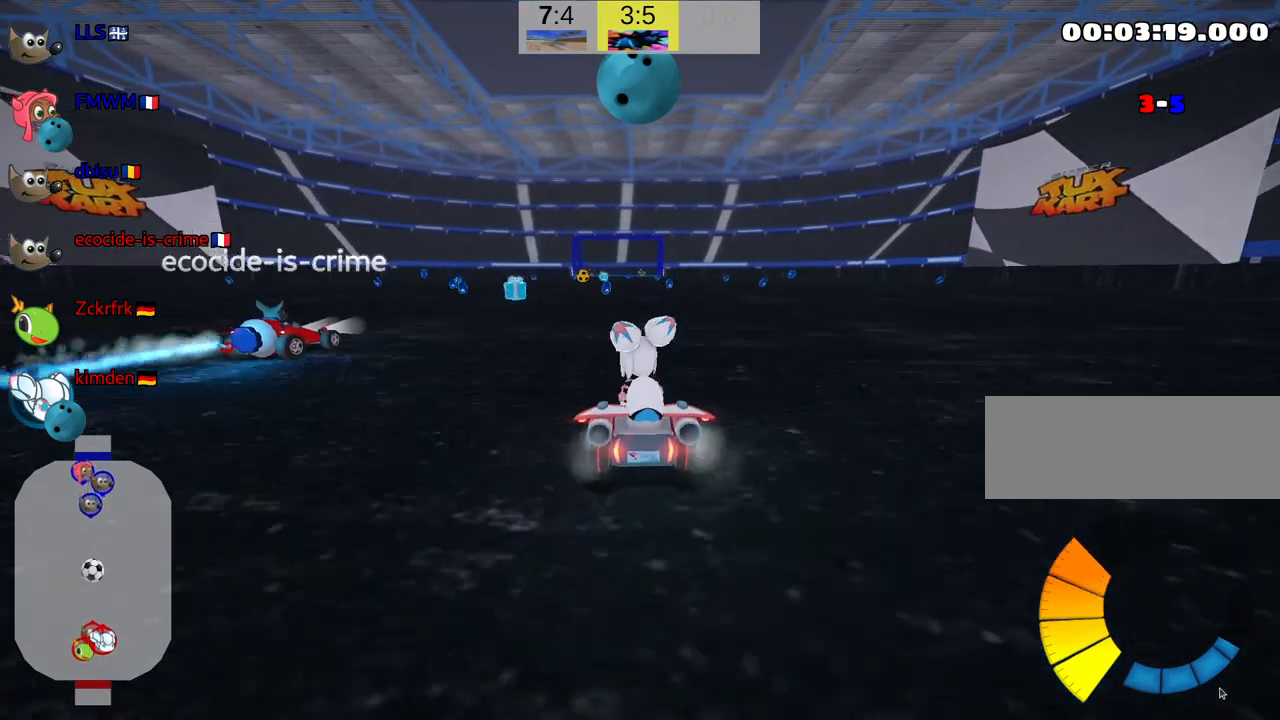
{"keys": ["right", "up"], "events": [[34, "fire", "down"], [150, "fire", "up"], [350, "right", "down"]]}
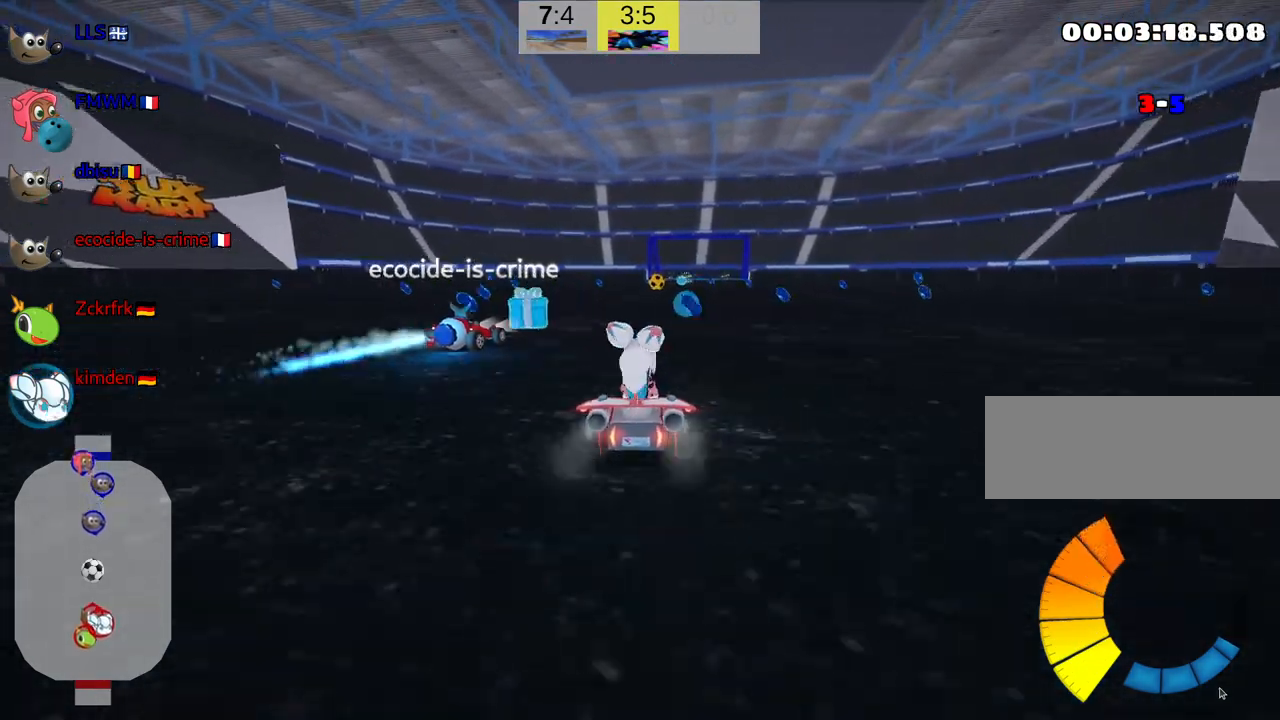
{"keys": [], "events": [[134, "right", "up"], [134, "up", "up"]]}
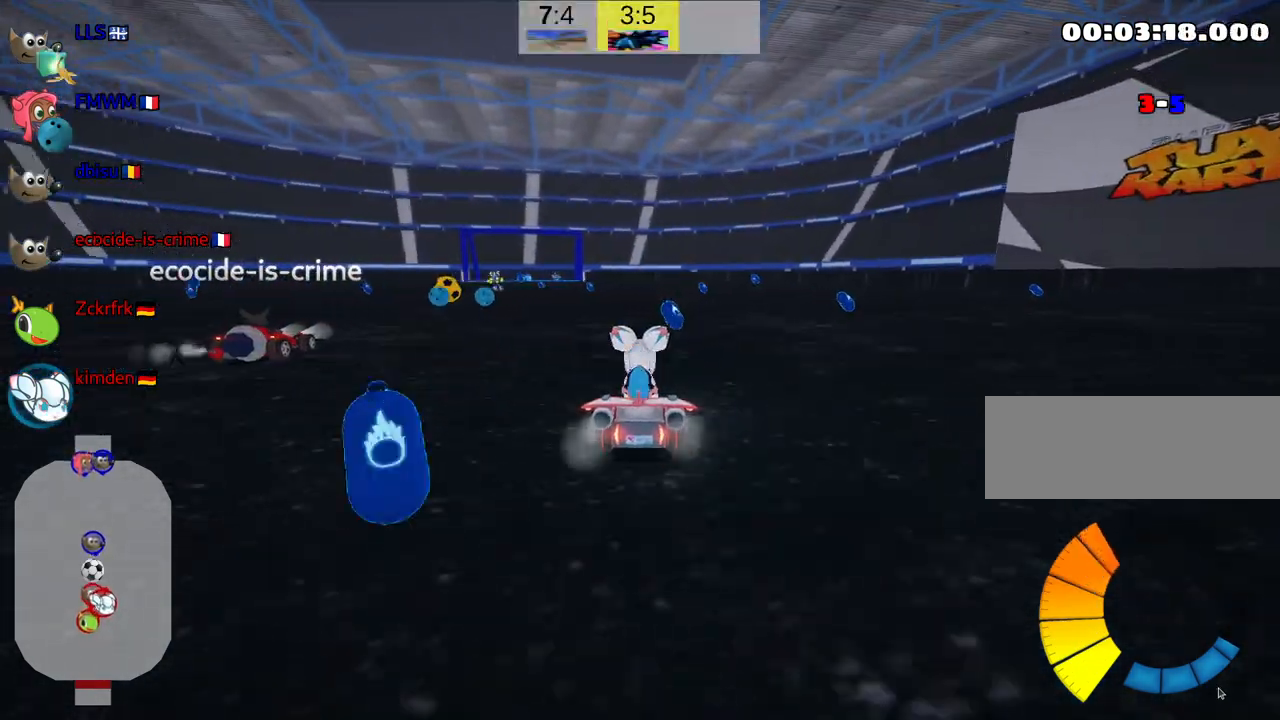
{"keys": [], "events": []}
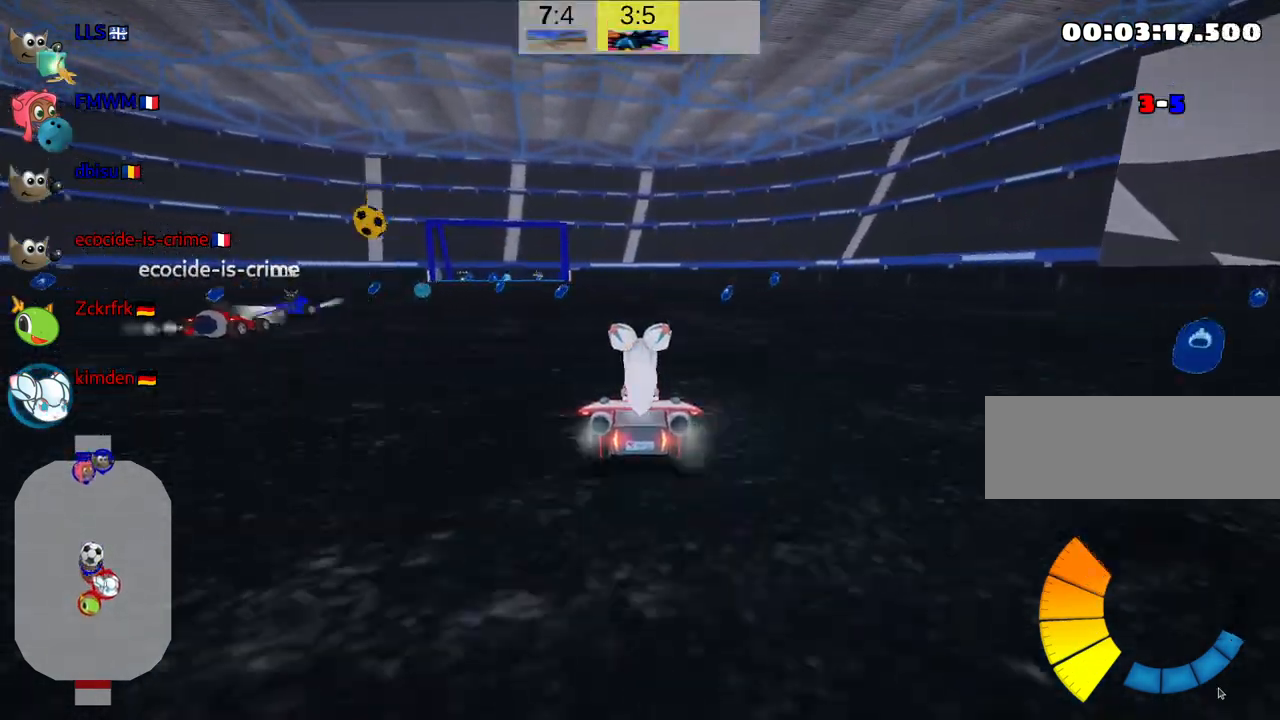
{"keys": [], "events": []}
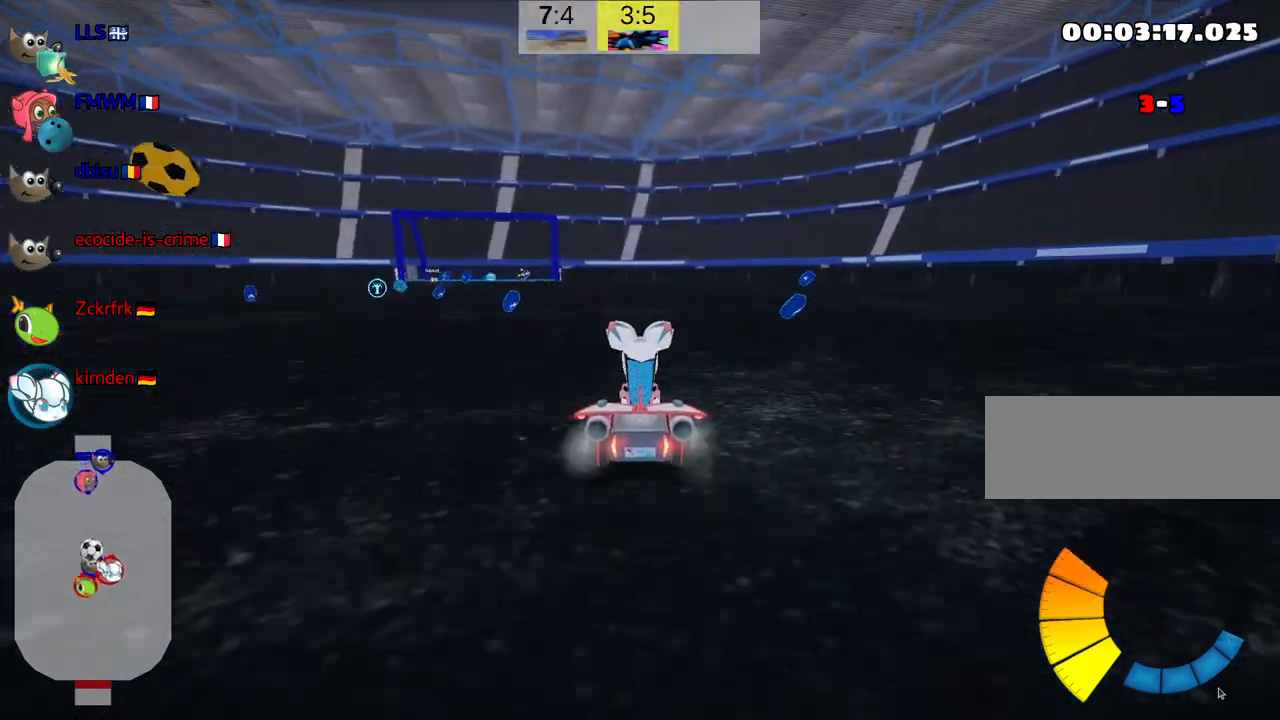
{"keys": ["left"], "events": [[184, "left", "down"]]}
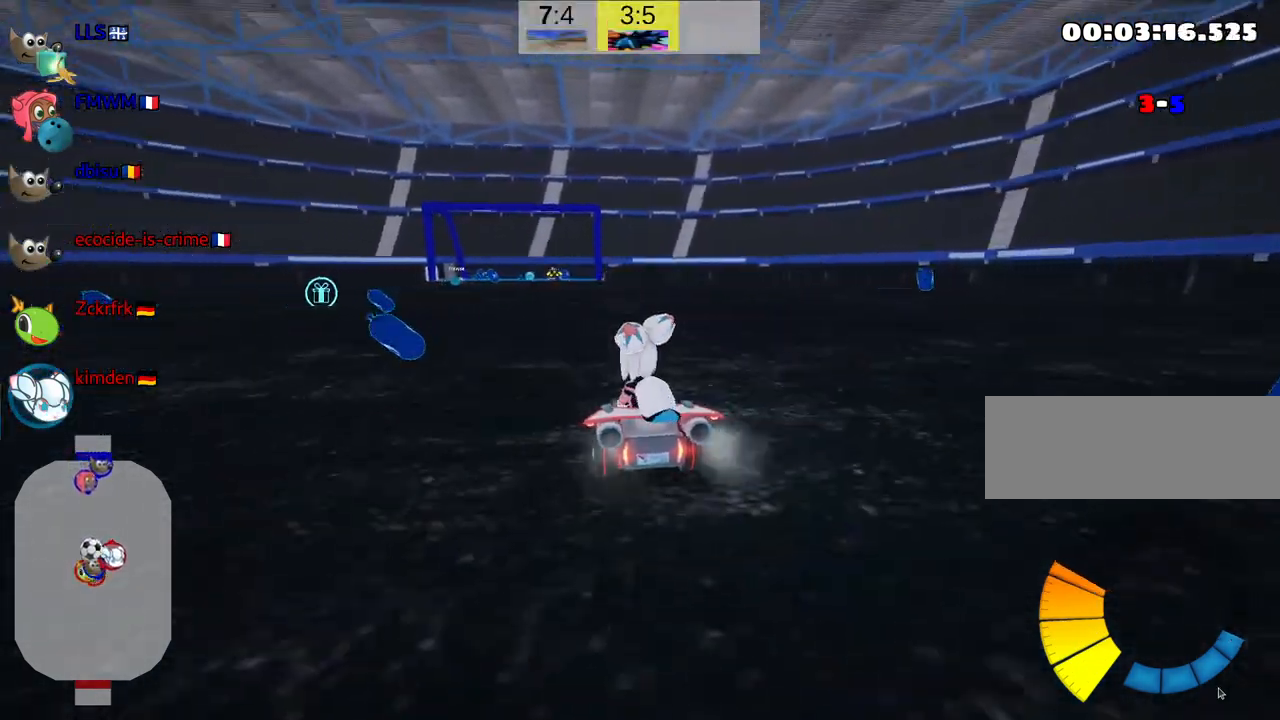
{"keys": ["down"], "events": [[234, "left", "up"], [384, "down", "down"]]}
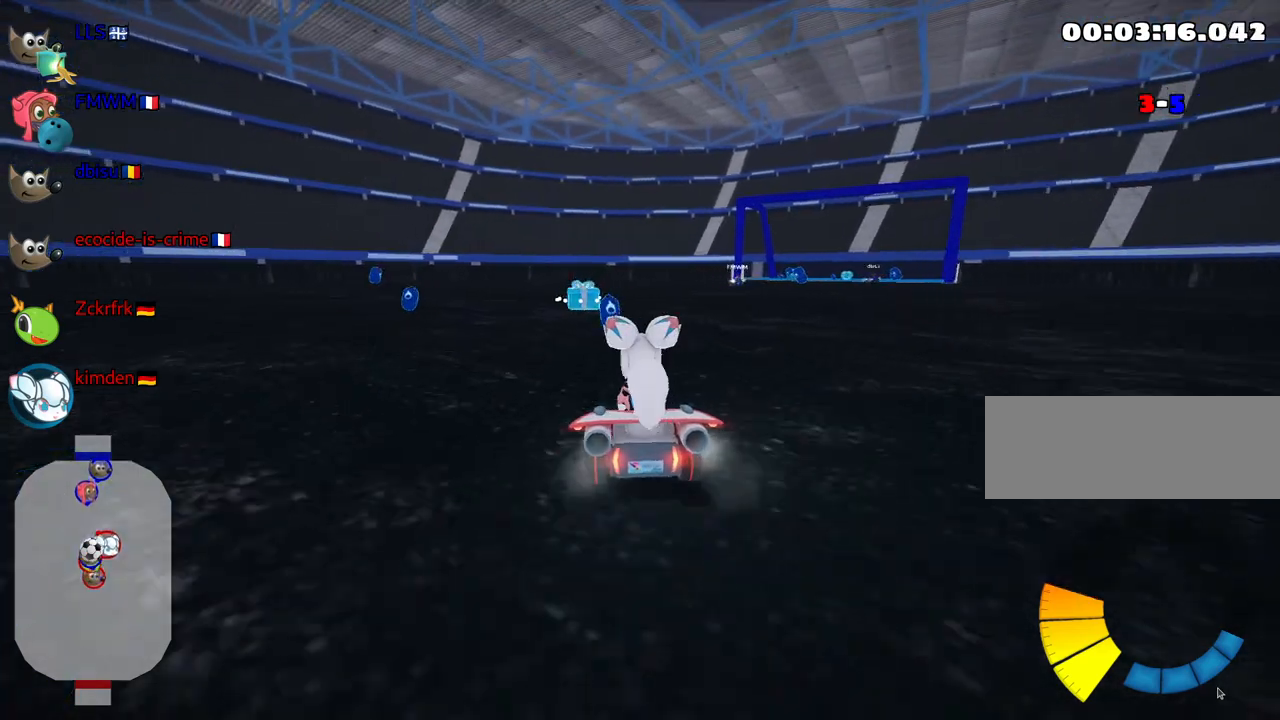
{"keys": ["left", "up"], "events": [[217, "down", "up"], [300, "up", "down"], [367, "left", "down"]]}
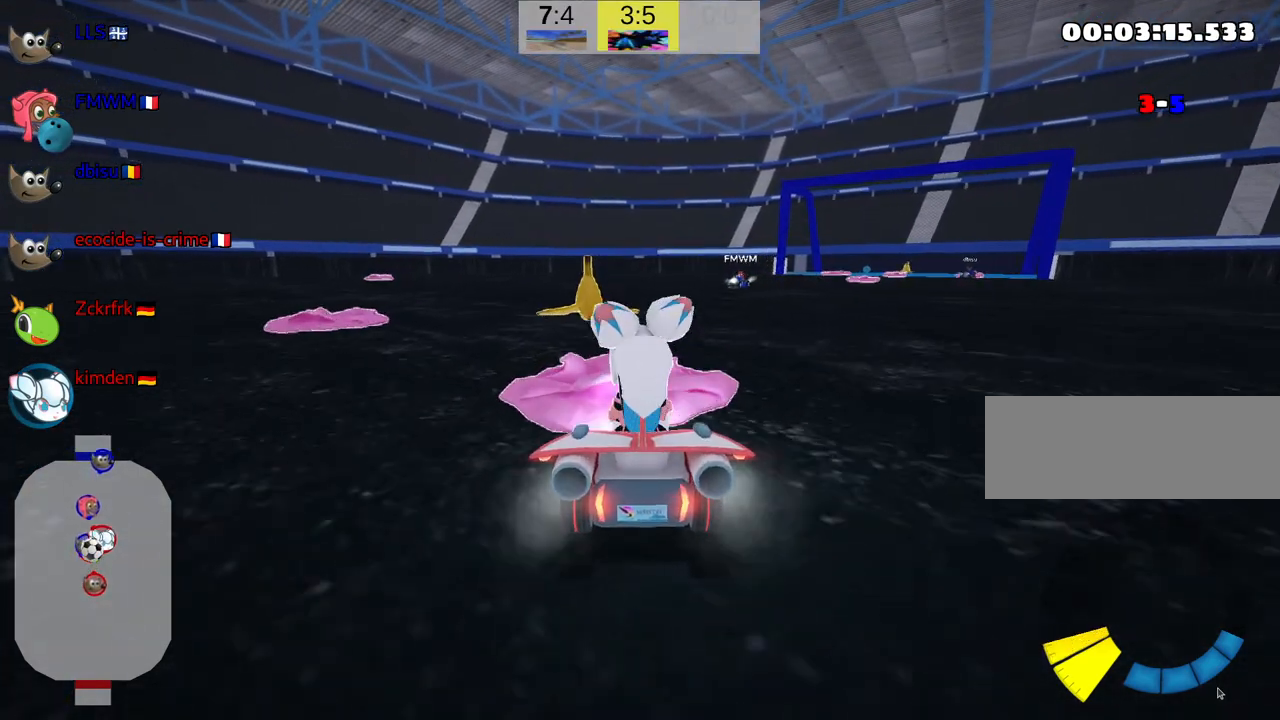
{"keys": ["down"], "events": [[17, "left", "up"], [167, "up", "up"], [284, "down", "down"]]}